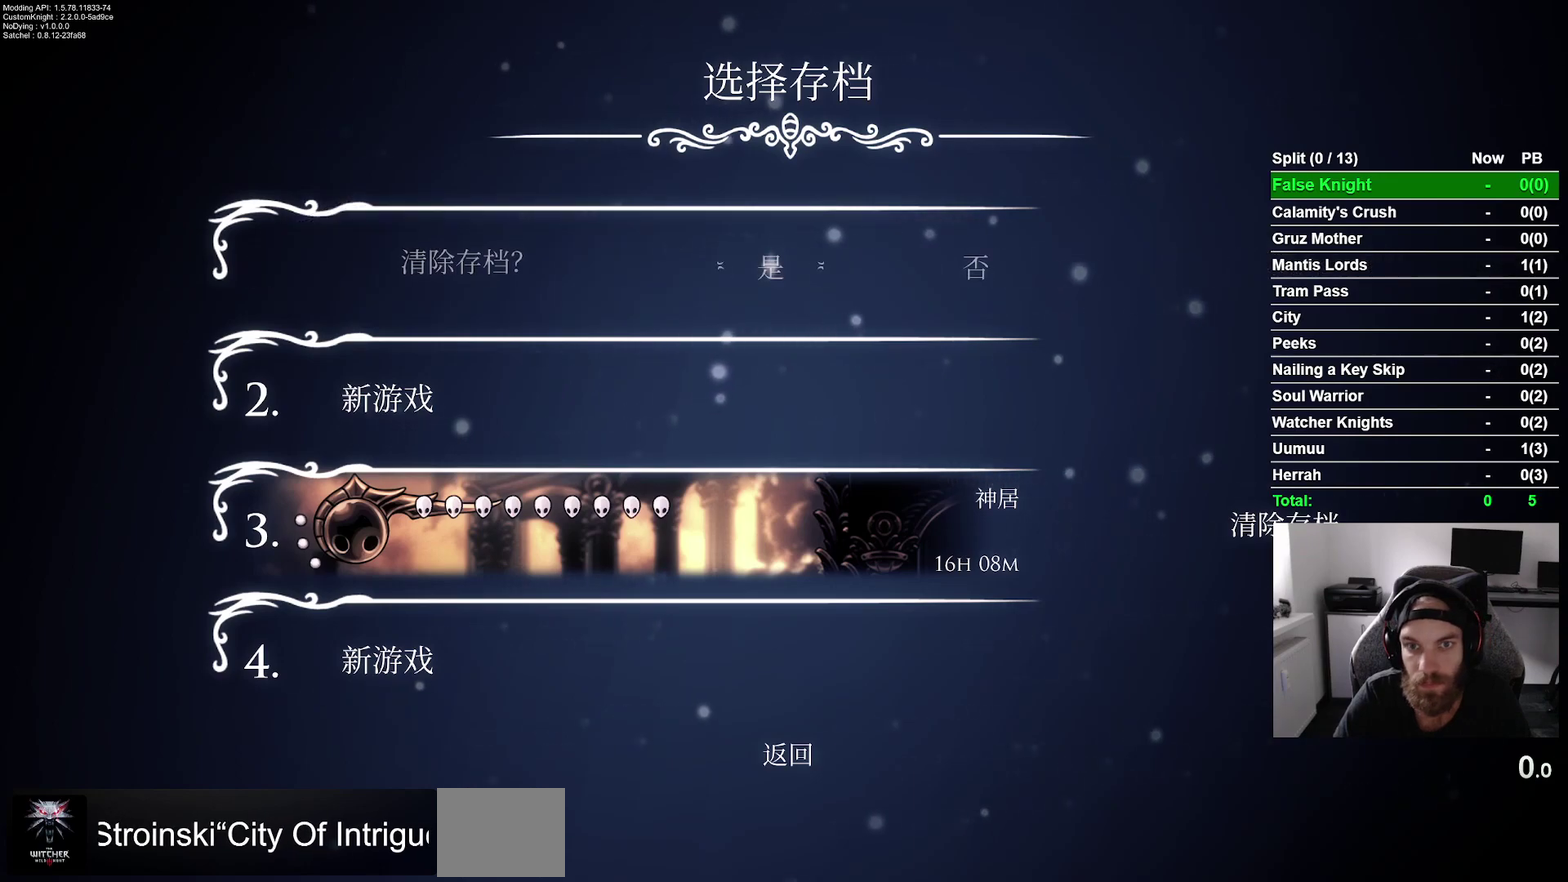
Gameplay with a controller (PlayStation layout); each line is a JSON object with the inputs held at the frame after it. "events" lists button and stick changes between this image and that frame as [ms after this image, input, new state], when the widget could be followed in between. This overlay highlights the sticks when they move; stick clicks (L3 R3) are not distinguishable. Not read: L3 left_stick.
{"buttons": ["CROSS"], "right_stick": "center", "events": [[450, "CROSS", "down"]]}
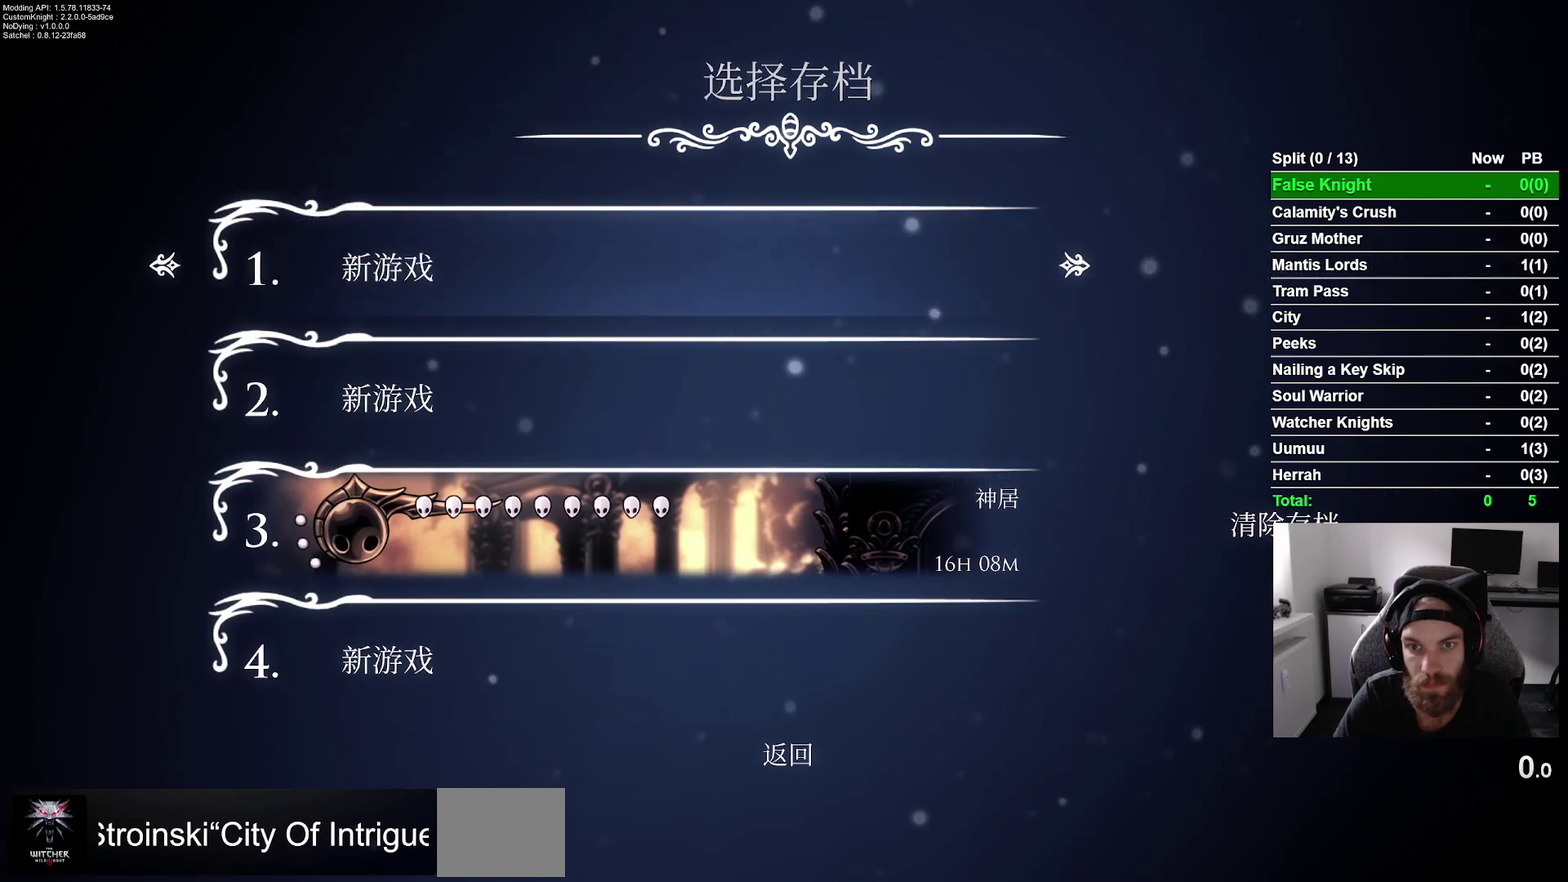
{"buttons": [], "right_stick": "center", "events": [[17, "CROSS", "up"]]}
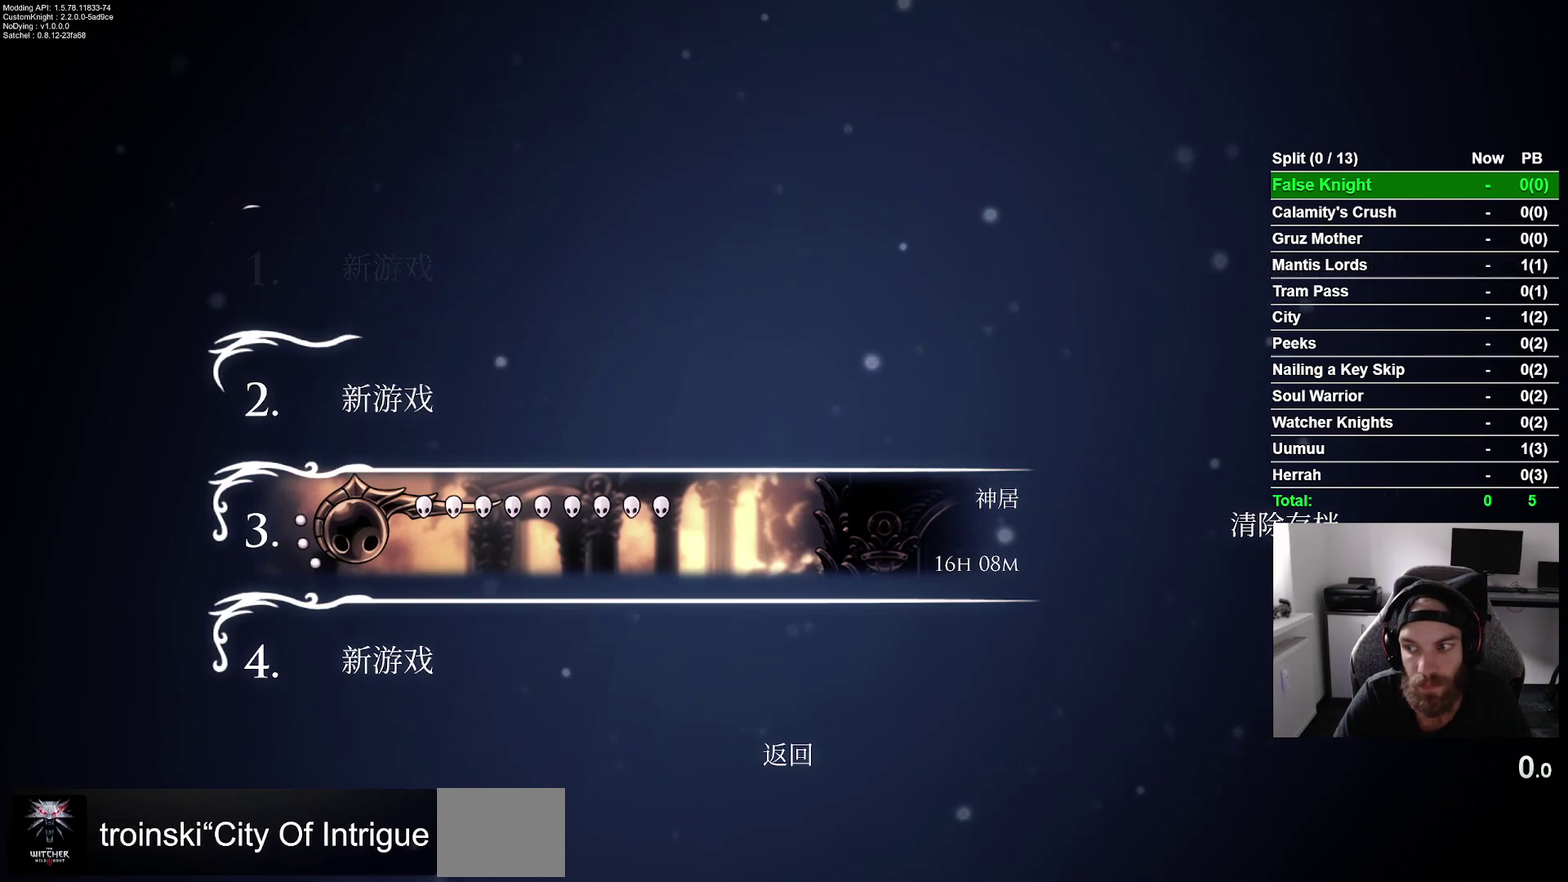
{"buttons": [], "right_stick": "center", "events": []}
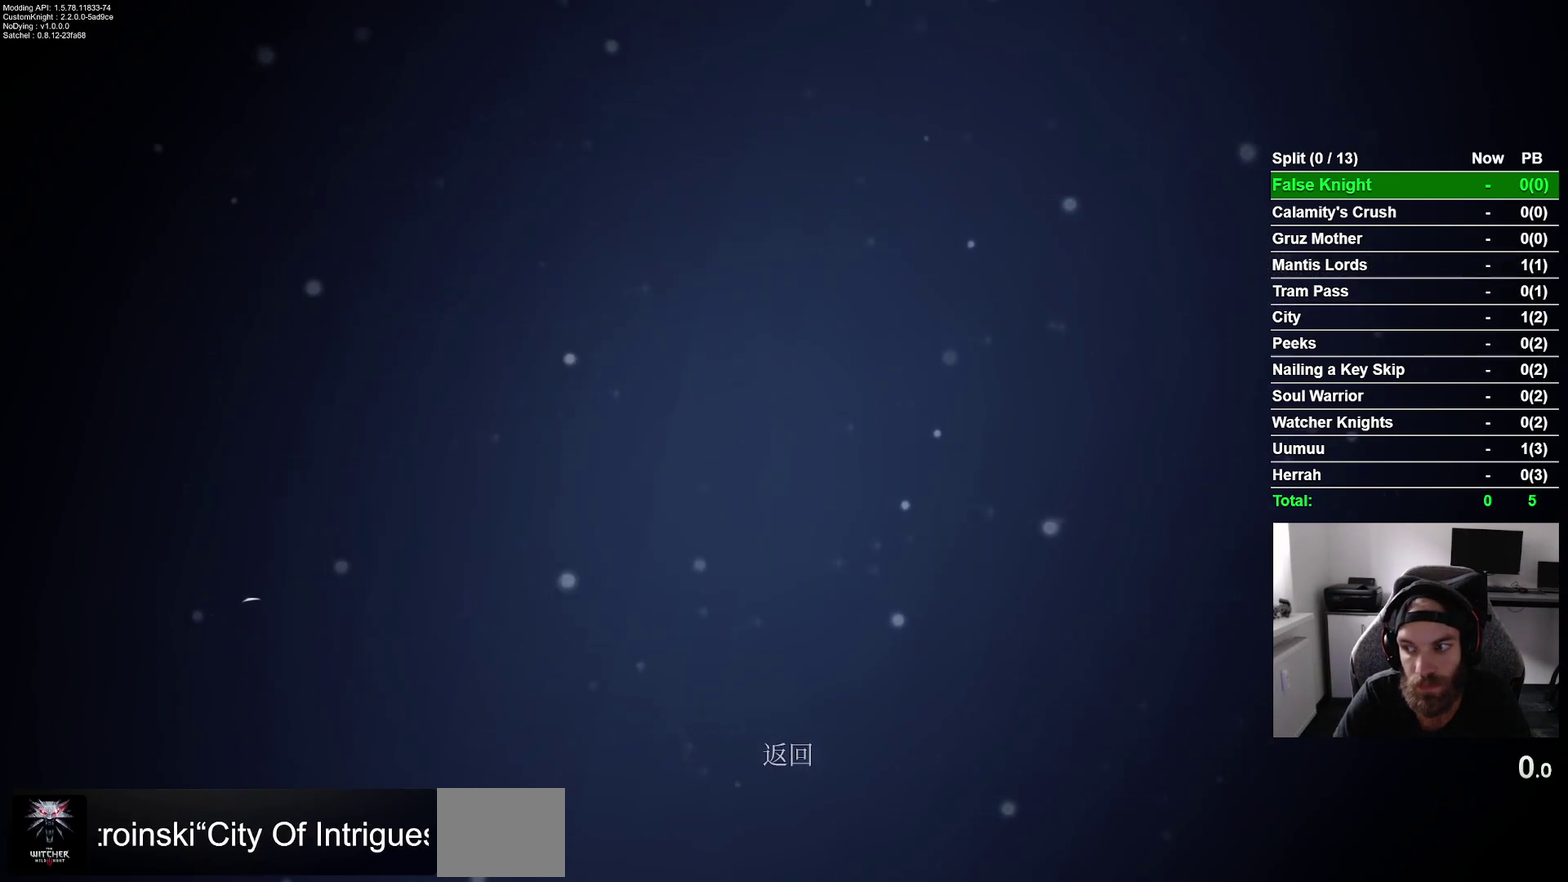
{"buttons": [], "right_stick": "center", "events": []}
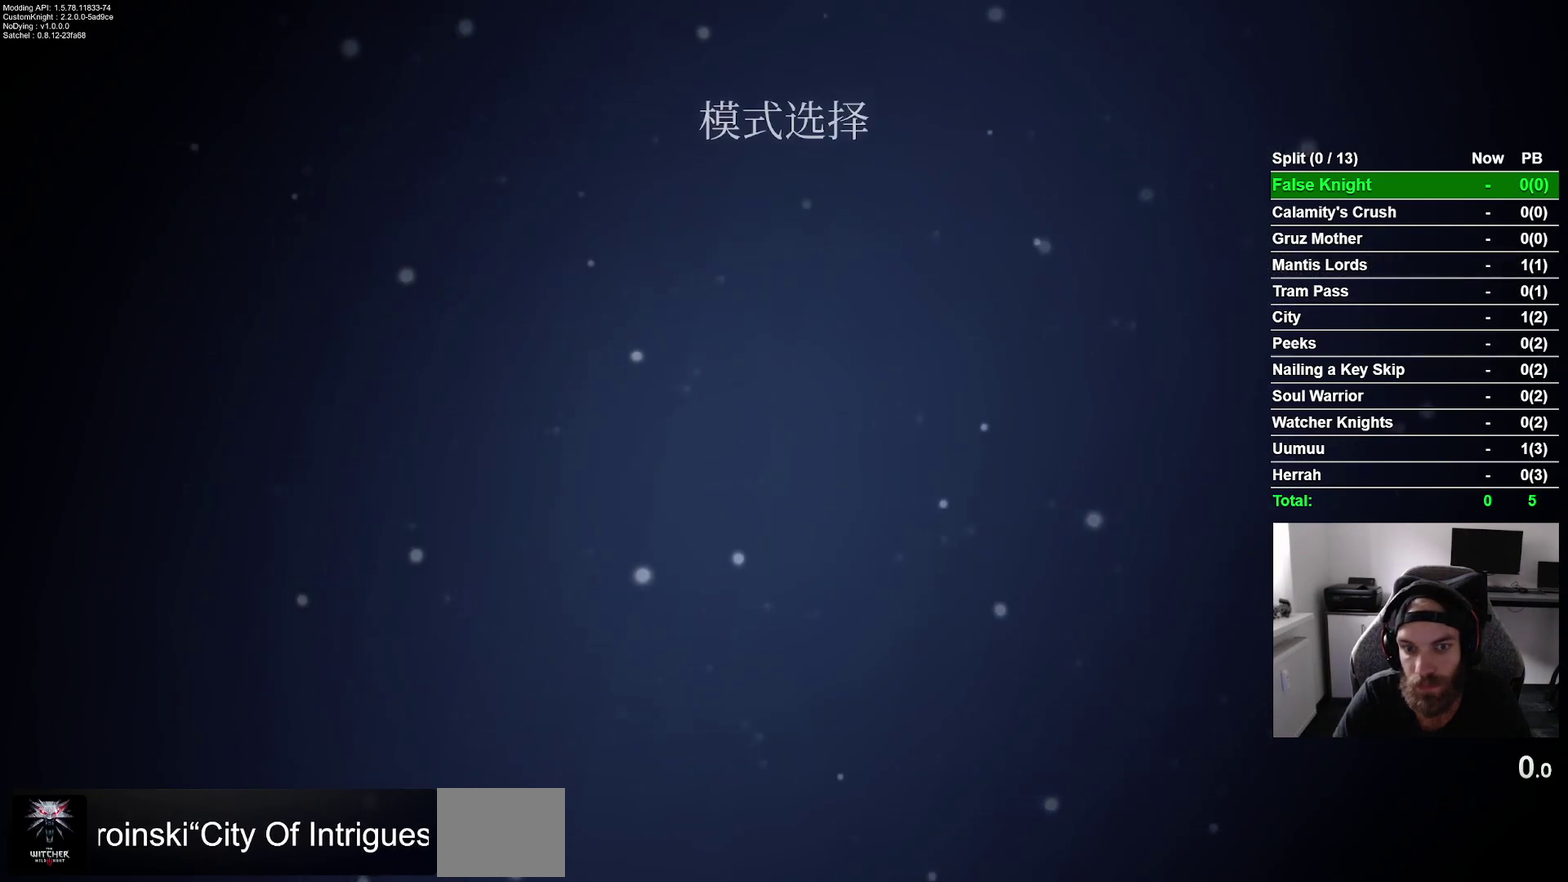
{"buttons": ["CROSS"], "right_stick": "center", "events": [[300, "DPAD_DOWN", "down"], [400, "DPAD_DOWN", "up"], [433, "CROSS", "down"]]}
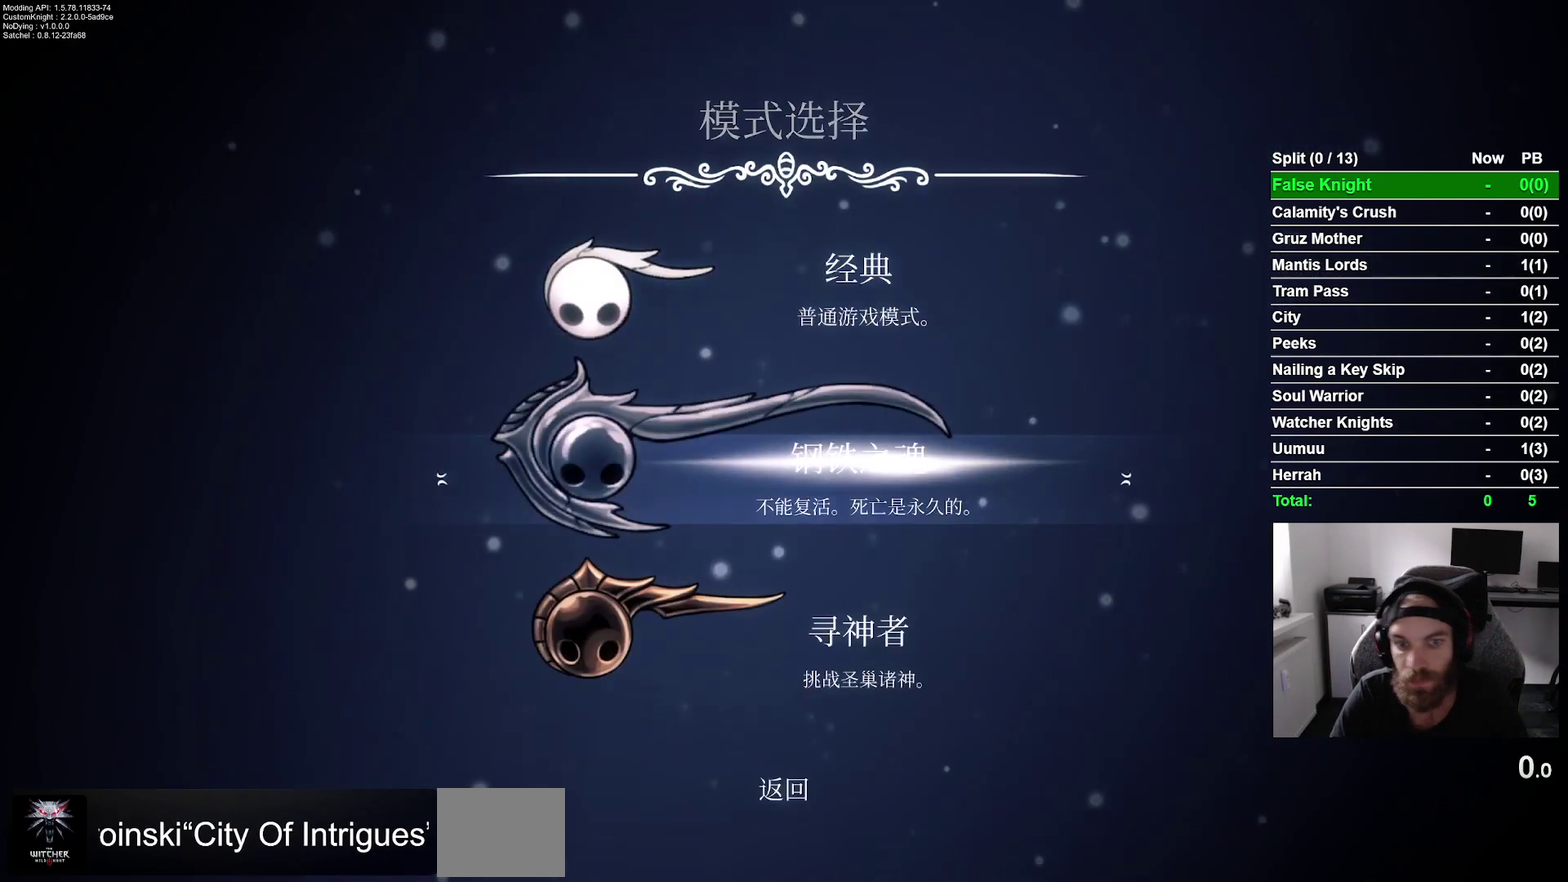
{"buttons": [], "right_stick": "center", "events": [[17, "CROSS", "up"]]}
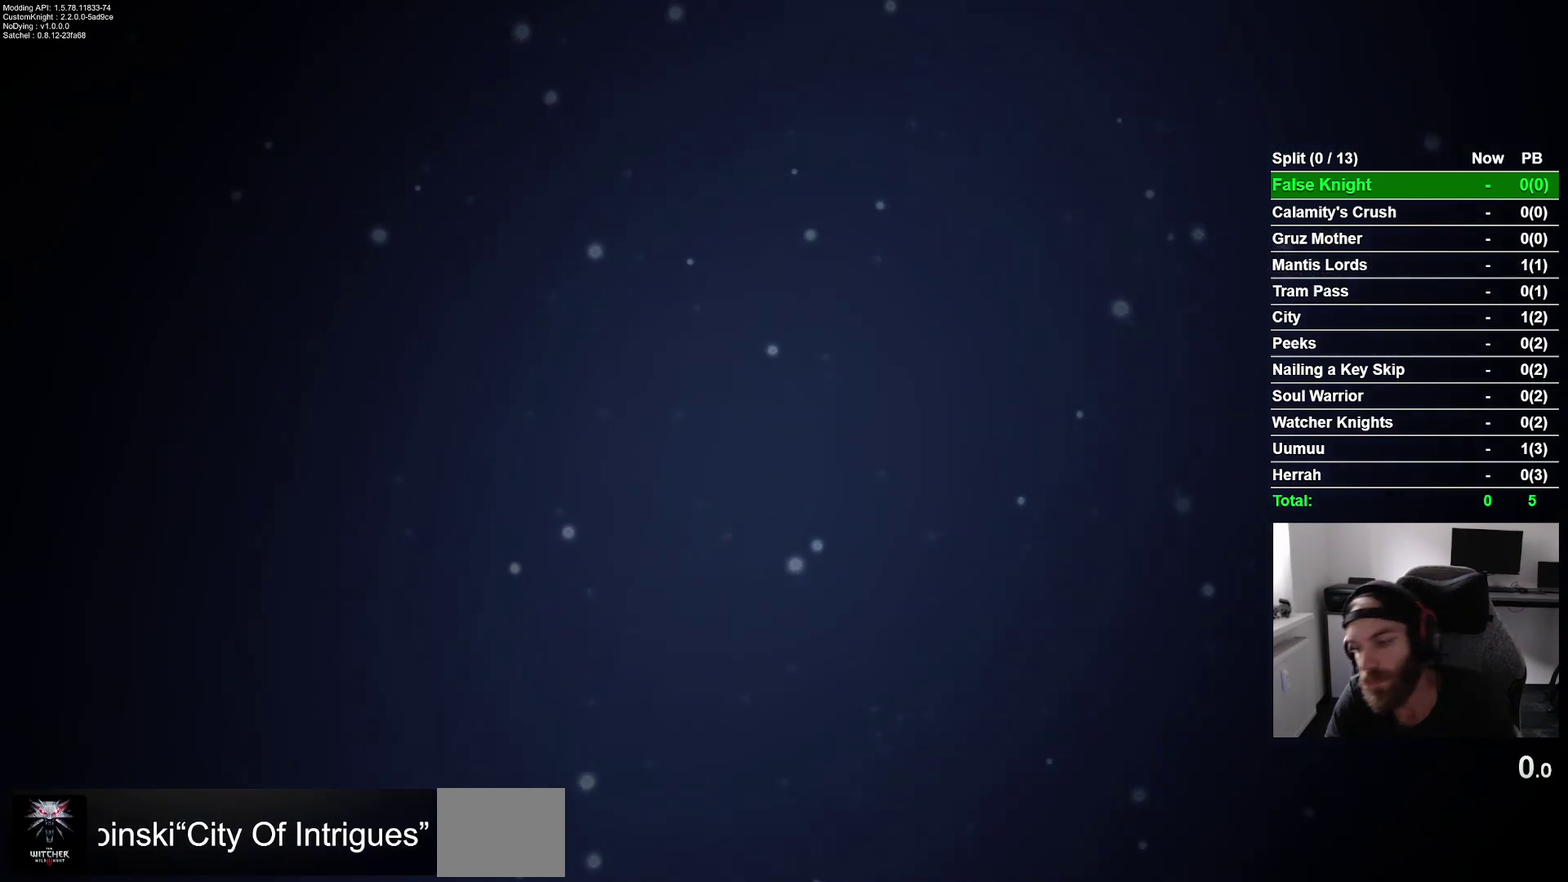
{"buttons": [], "right_stick": "center", "events": []}
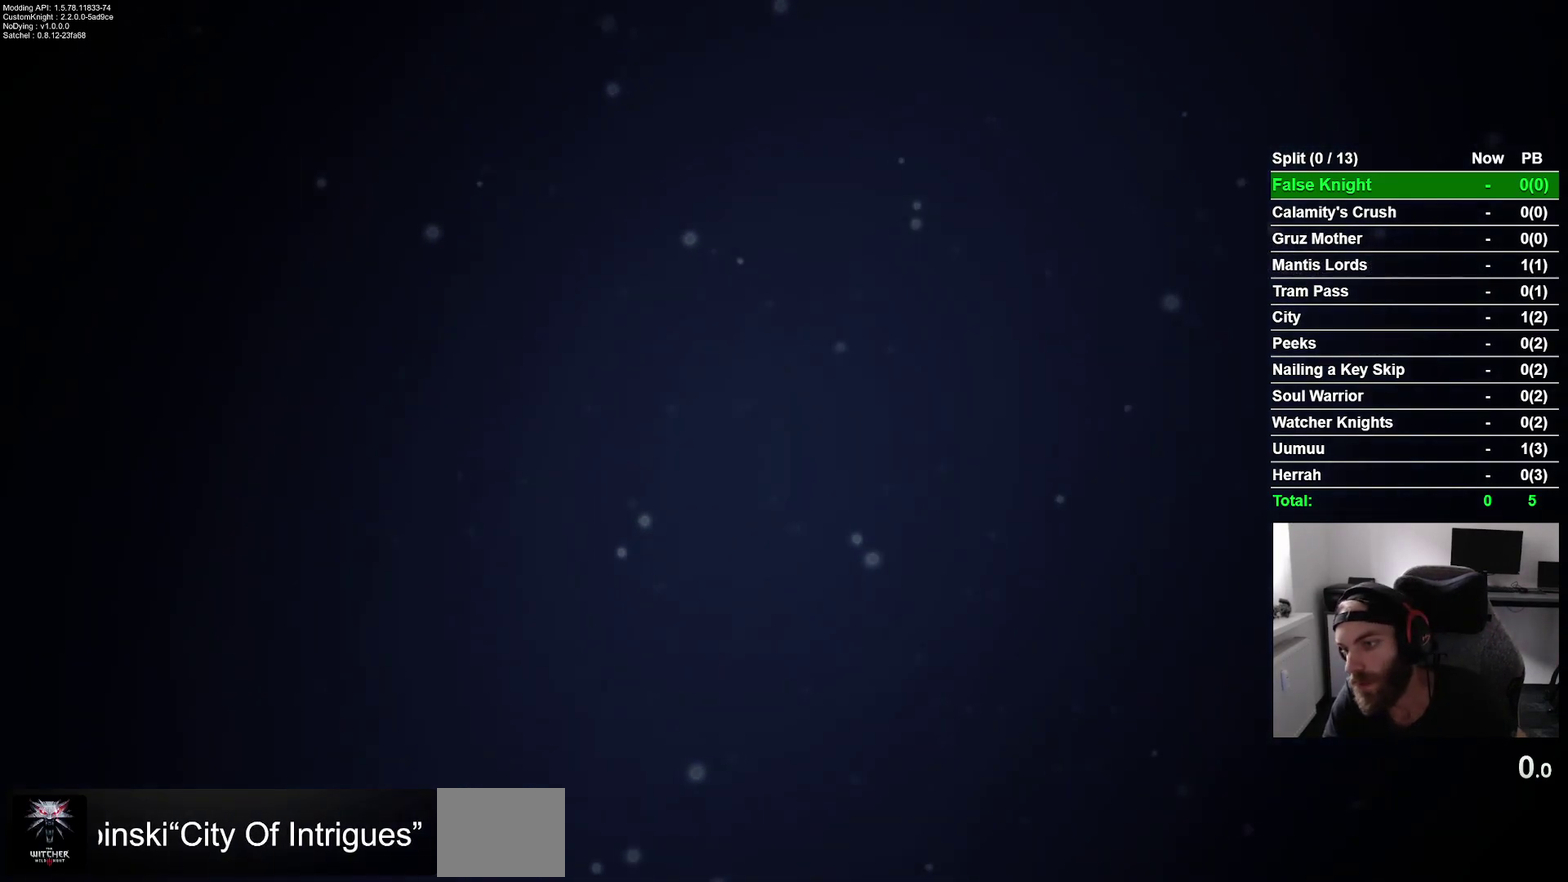
{"buttons": [], "right_stick": "center", "events": []}
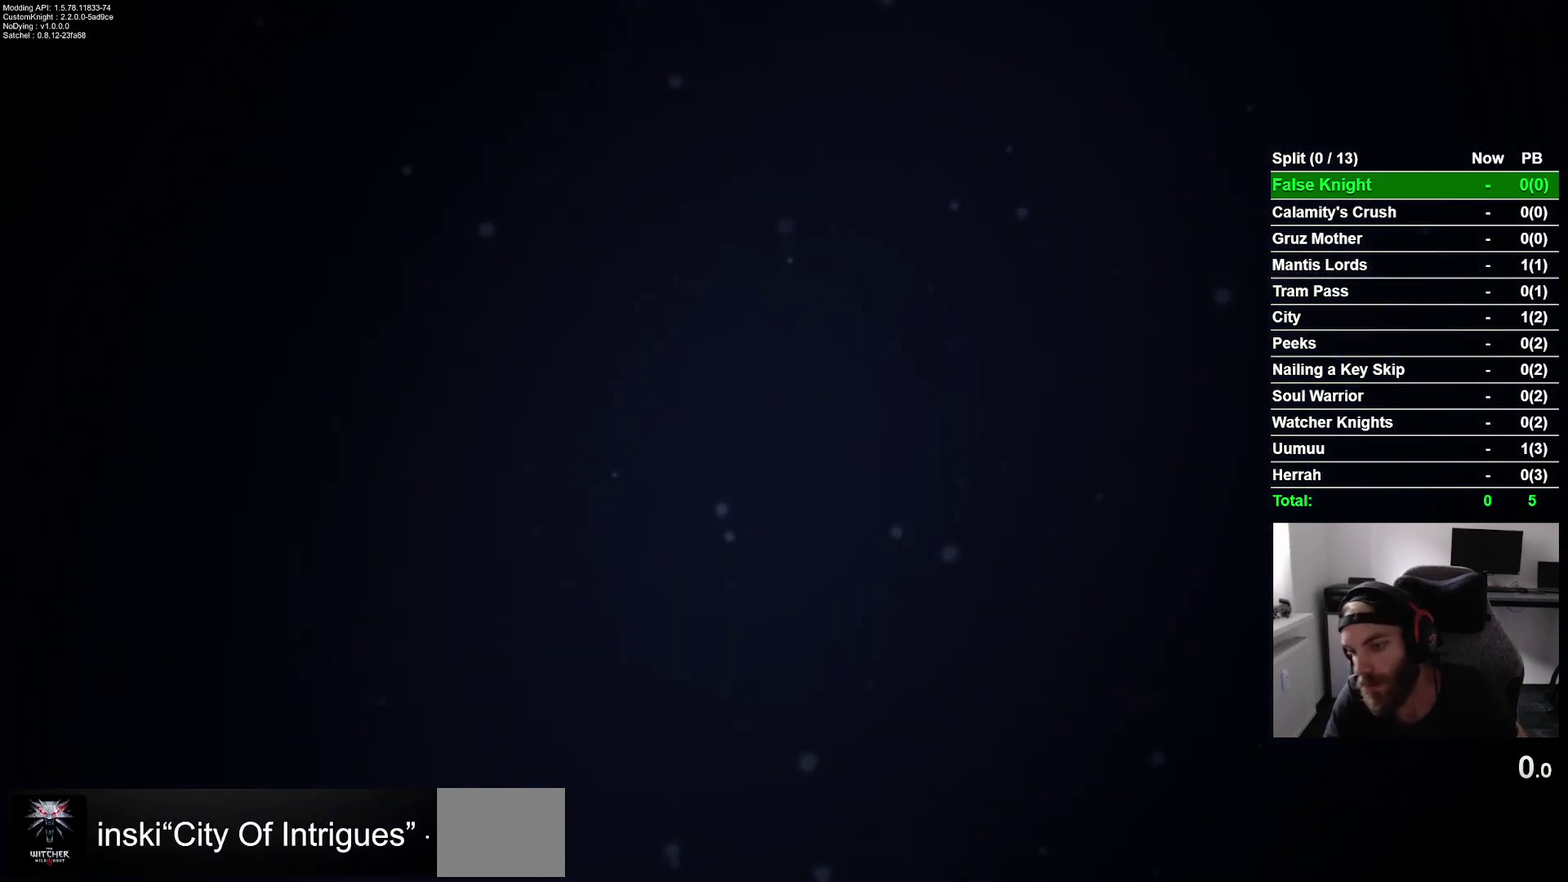
{"buttons": [], "right_stick": "center", "events": []}
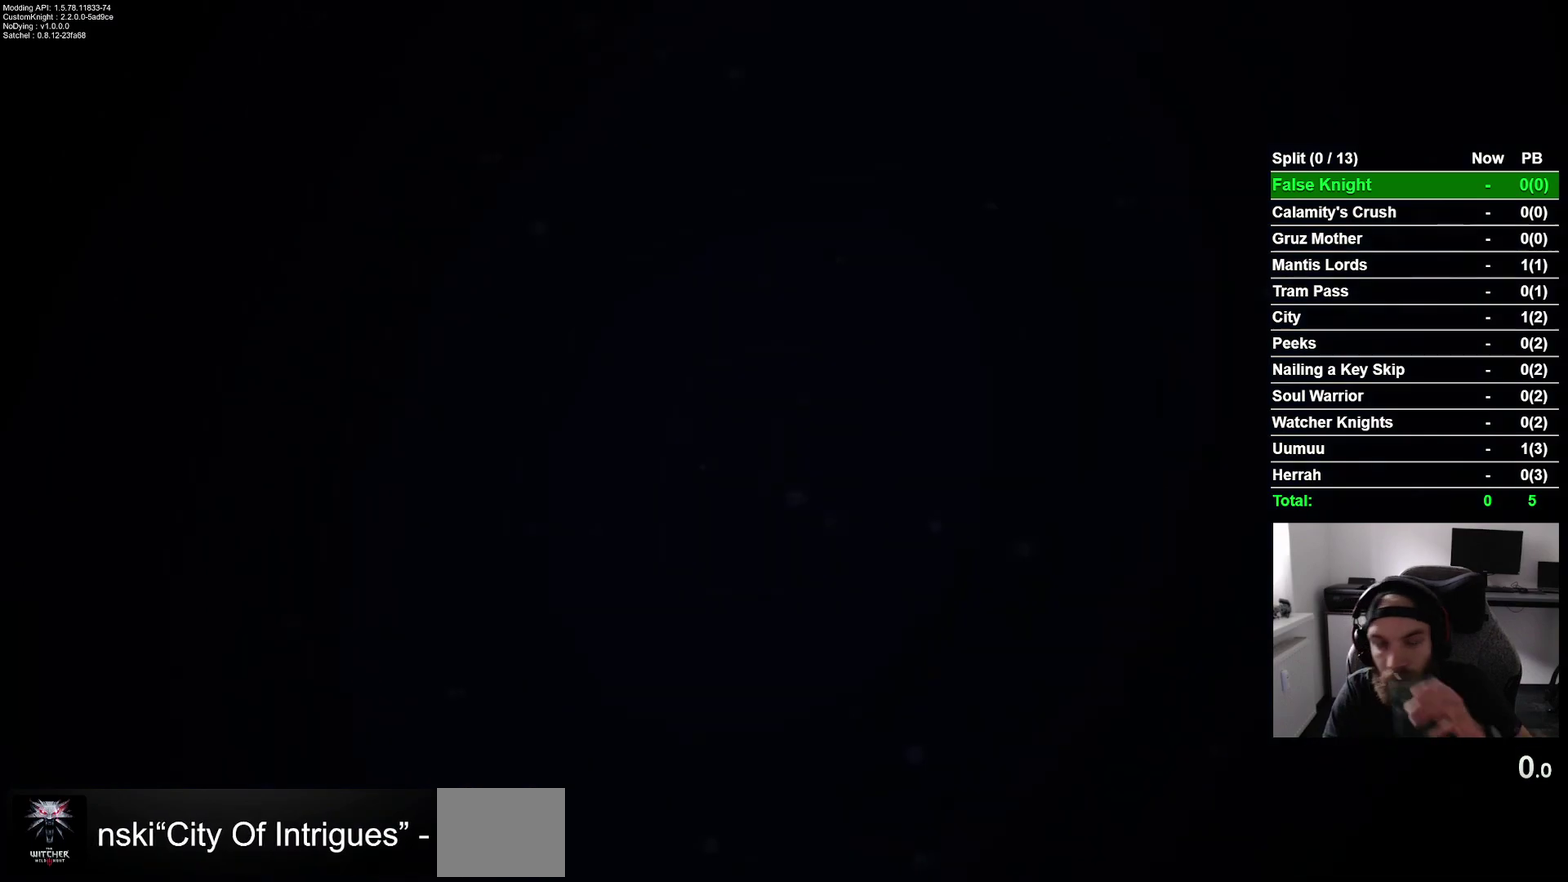
{"buttons": [], "right_stick": "center", "events": []}
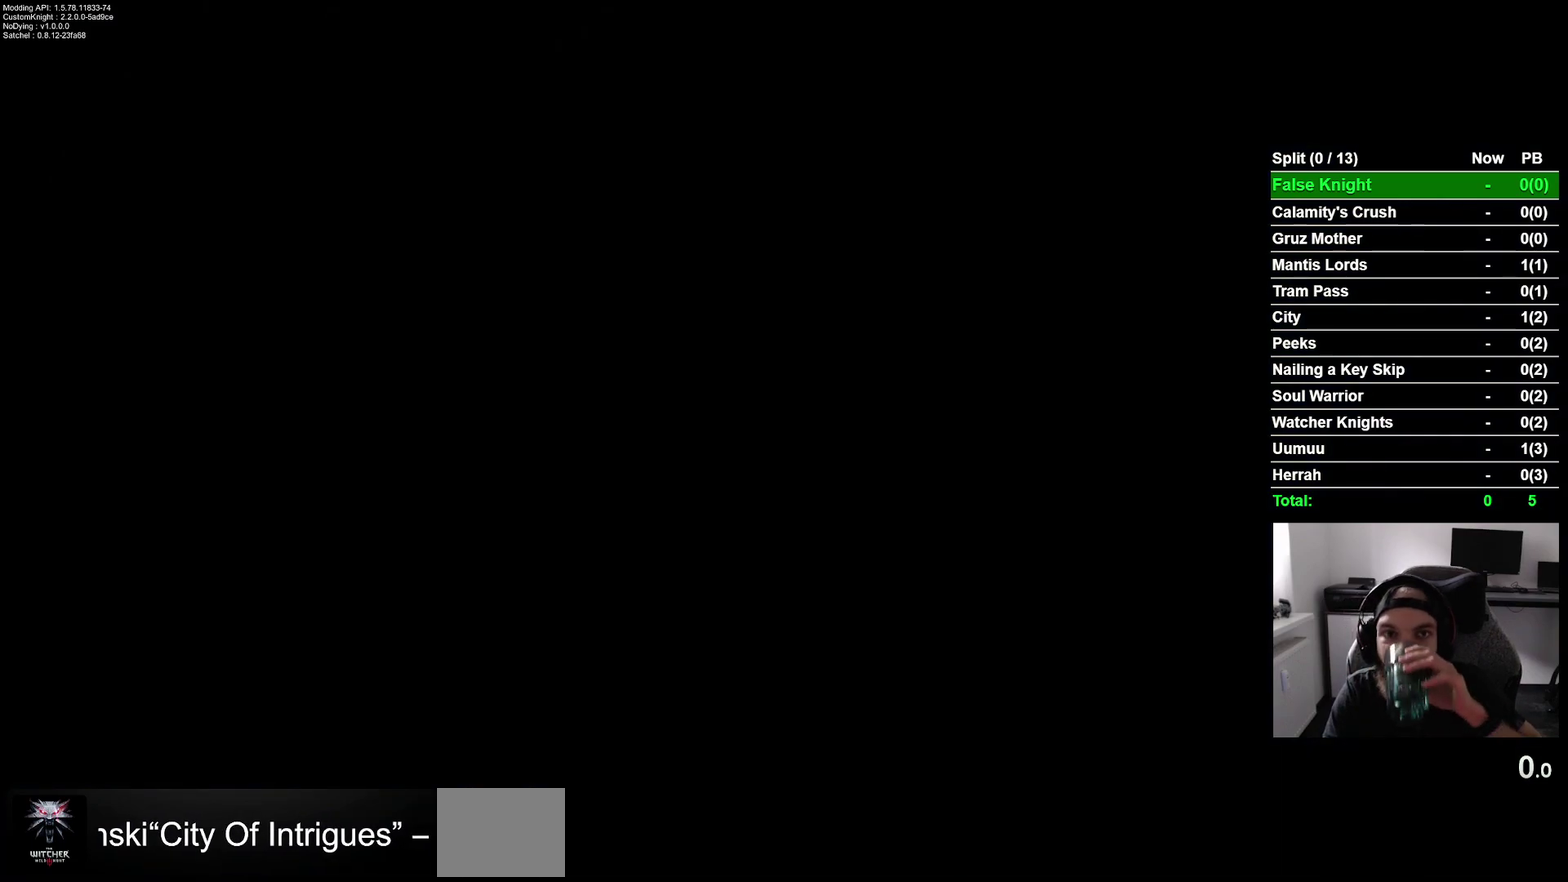
{"buttons": [], "right_stick": "center", "events": []}
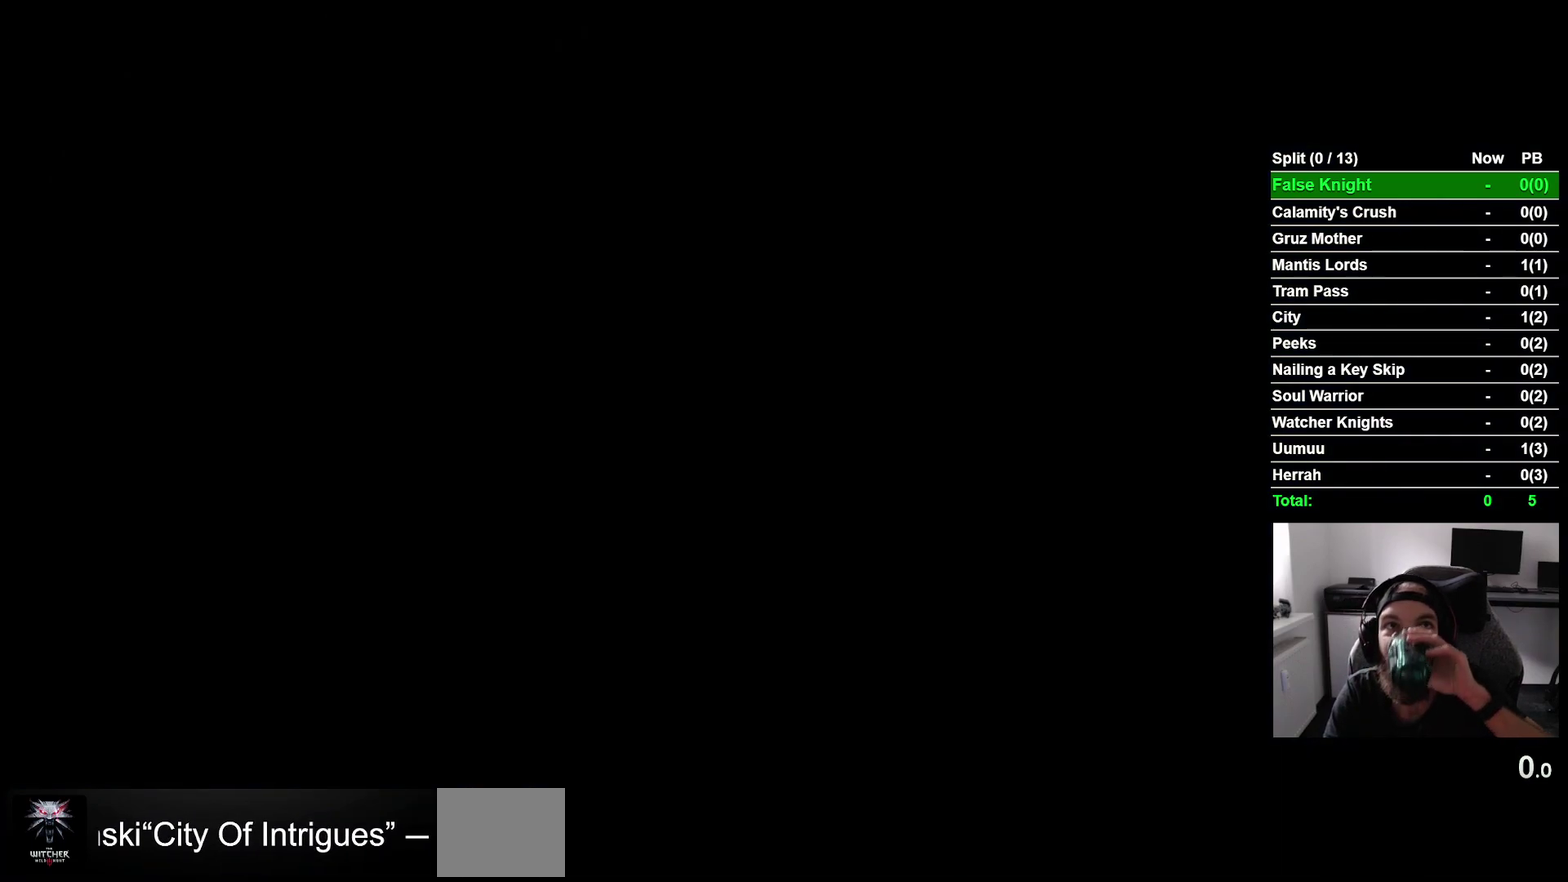
{"buttons": [], "right_stick": "center", "events": []}
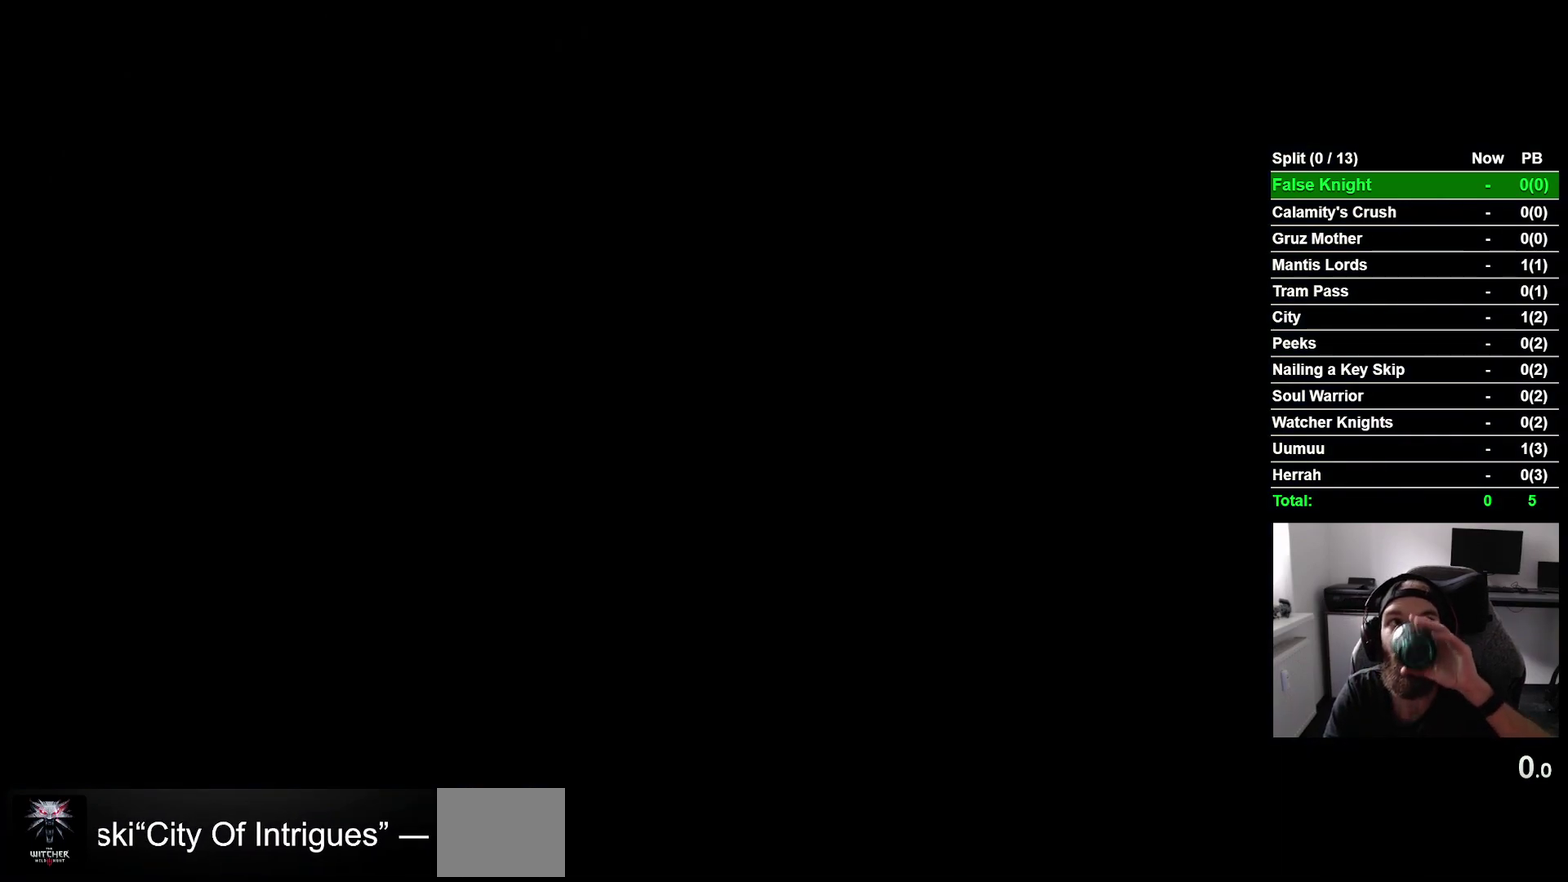
{"buttons": [], "right_stick": "center", "events": []}
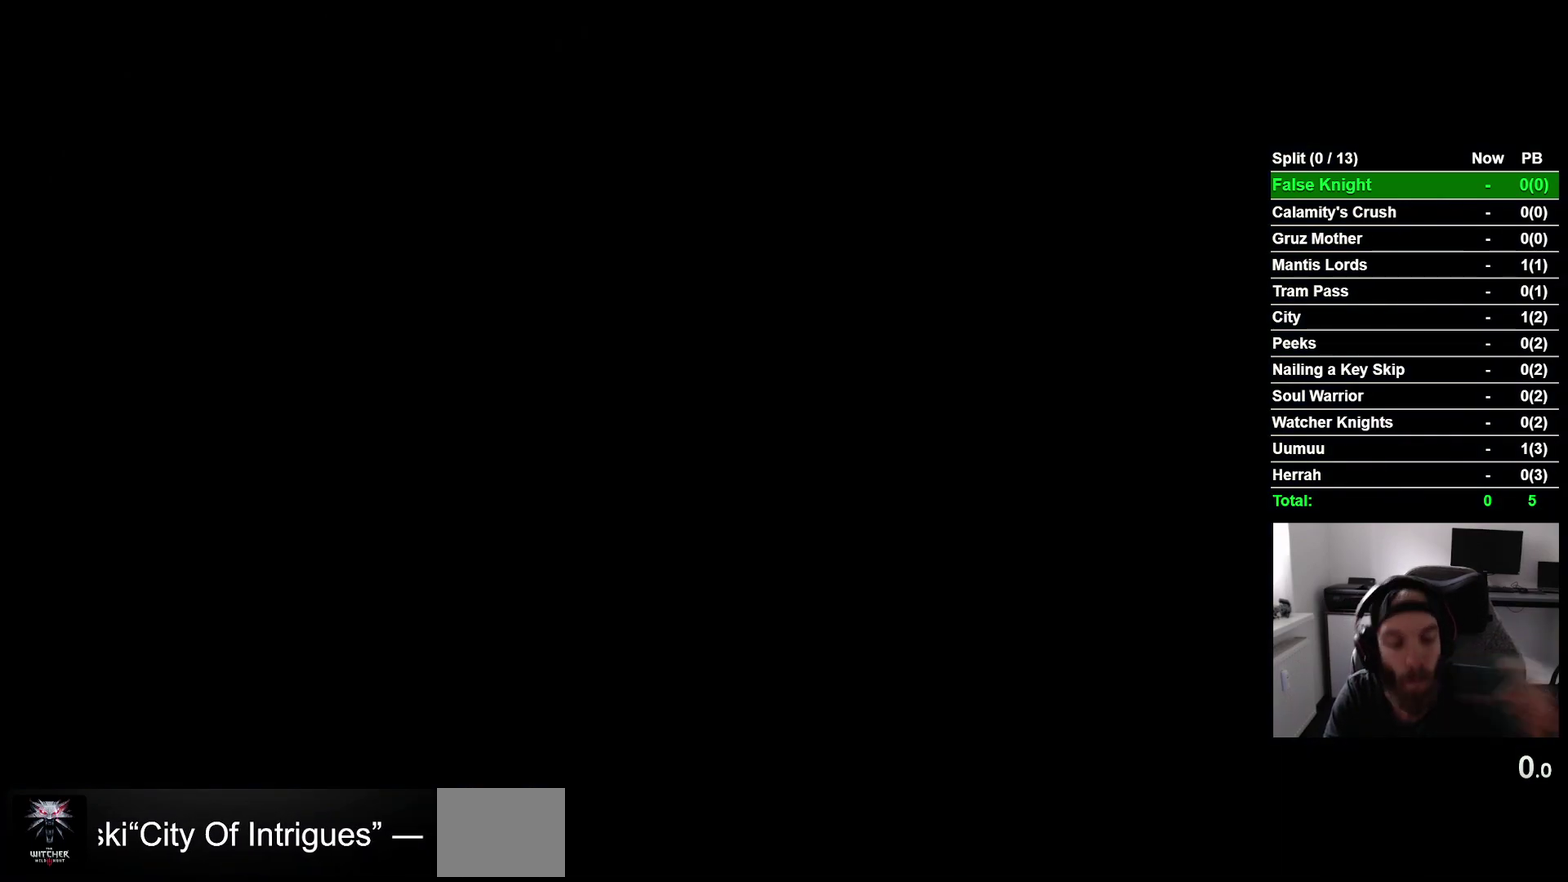
{"buttons": [], "right_stick": "center", "events": []}
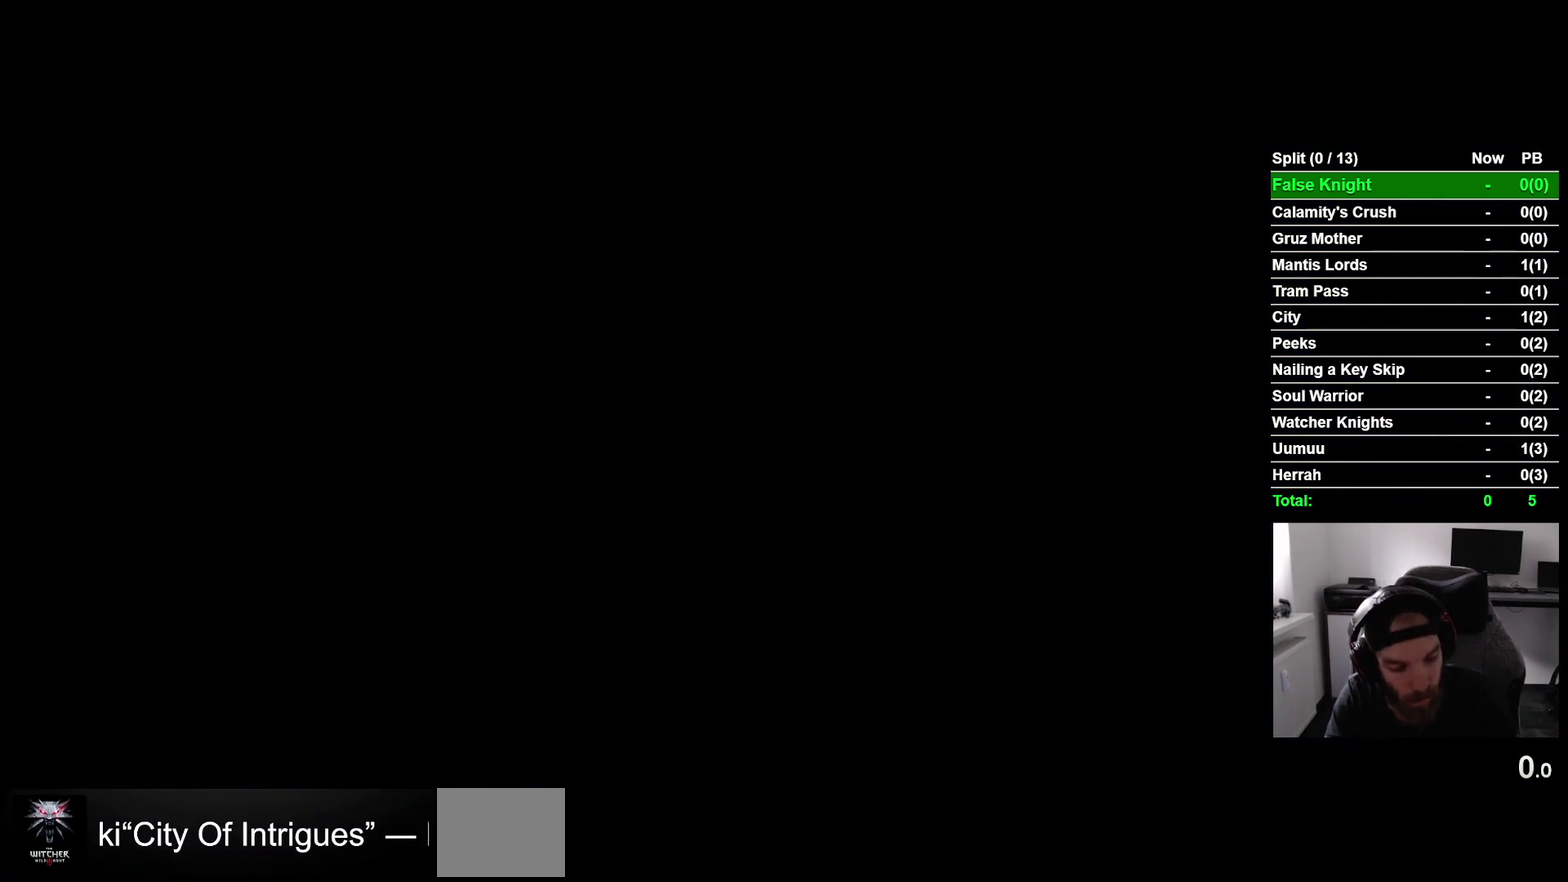
{"buttons": [], "right_stick": "center", "events": []}
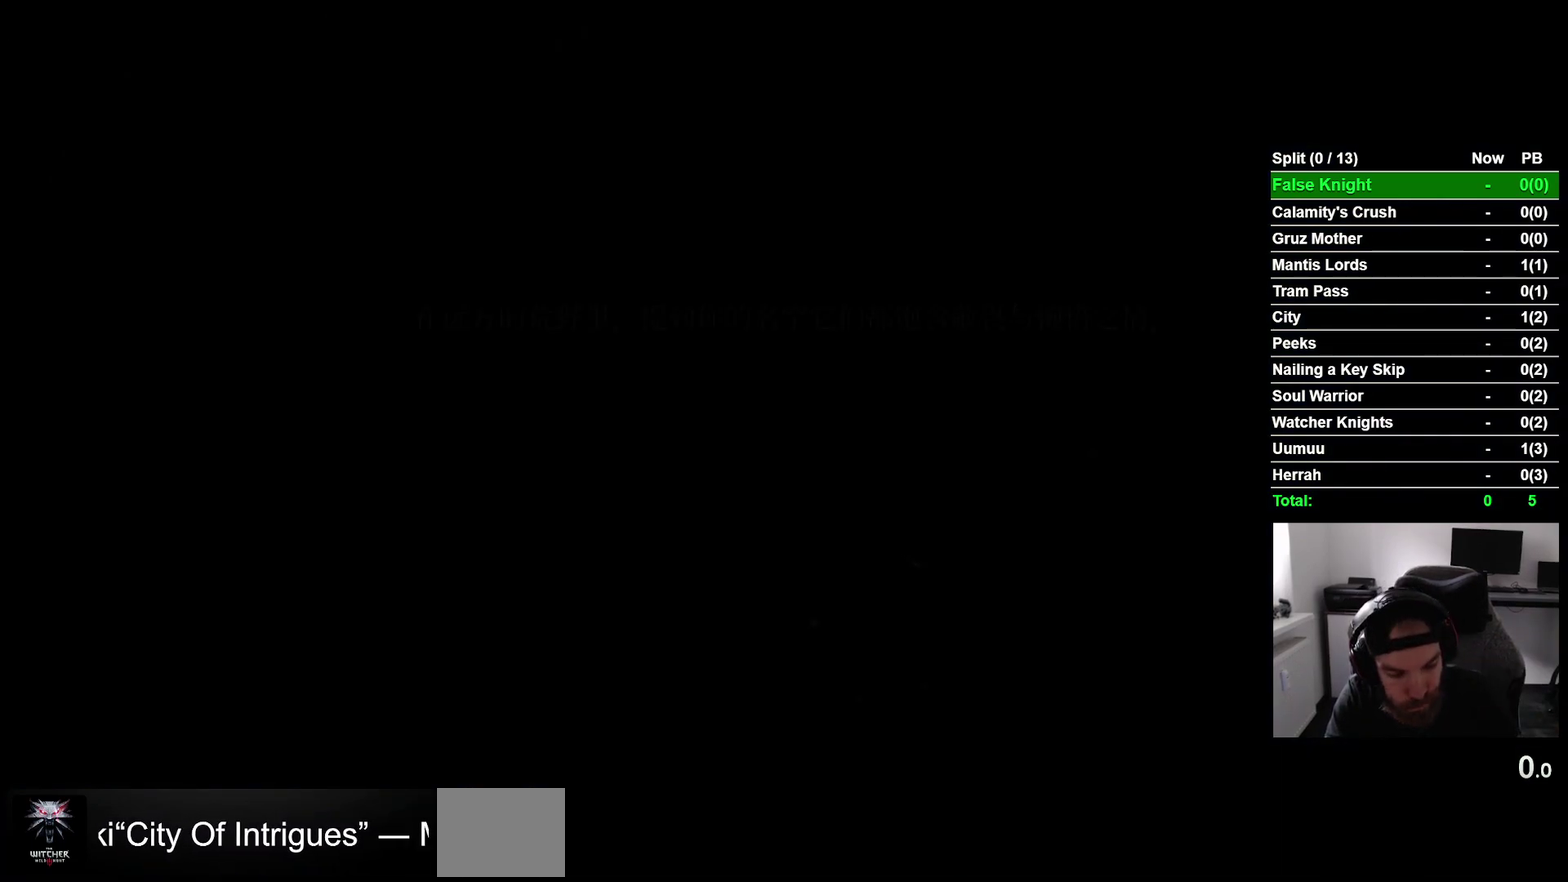
{"buttons": ["CROSS"], "right_stick": "center", "events": [[500, "CROSS", "down"]]}
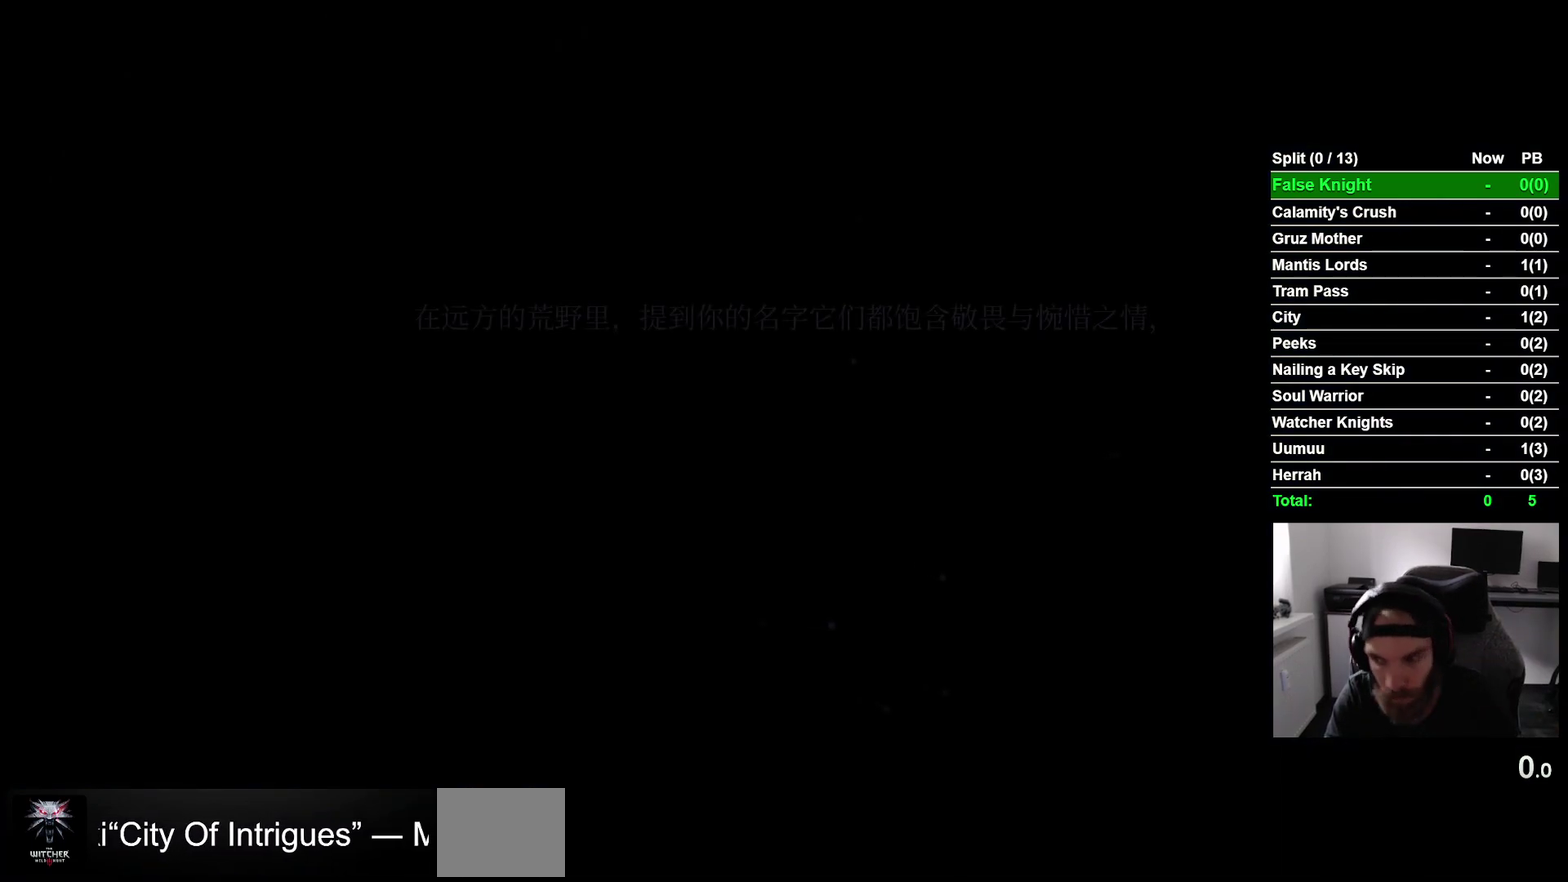
{"buttons": ["CROSS"], "right_stick": "center", "events": [[150, "CROSS", "up"], [250, "CROSS", "down"], [367, "CROSS", "up"], [483, "CROSS", "down"]]}
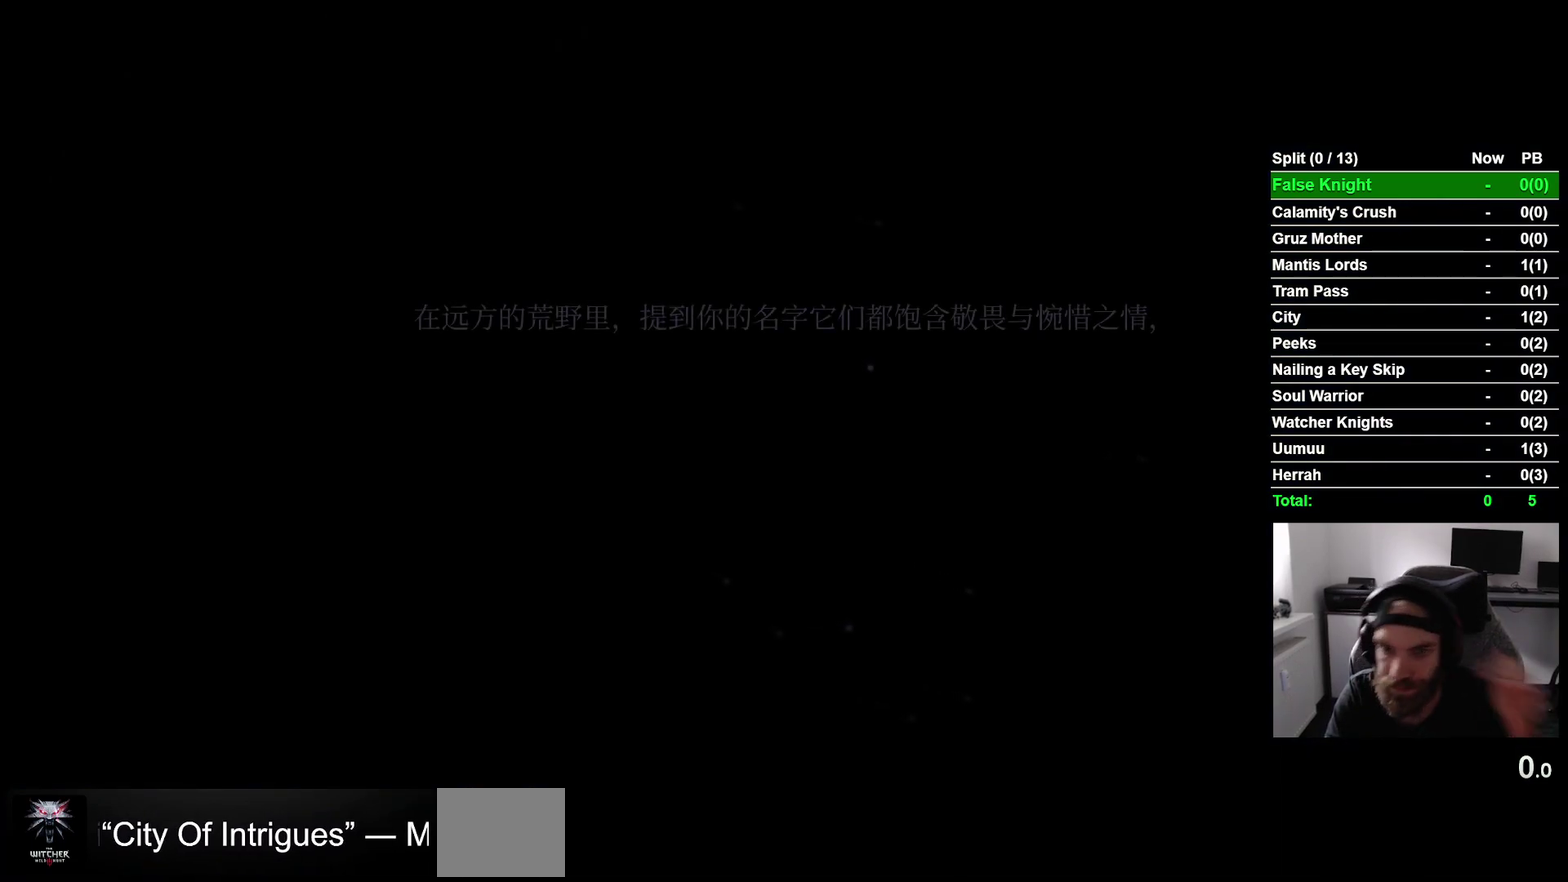
{"buttons": ["CROSS"], "right_stick": "center", "events": [[83, "CROSS", "up"], [200, "CROSS", "down"], [317, "CROSS", "up"], [433, "CROSS", "down"]]}
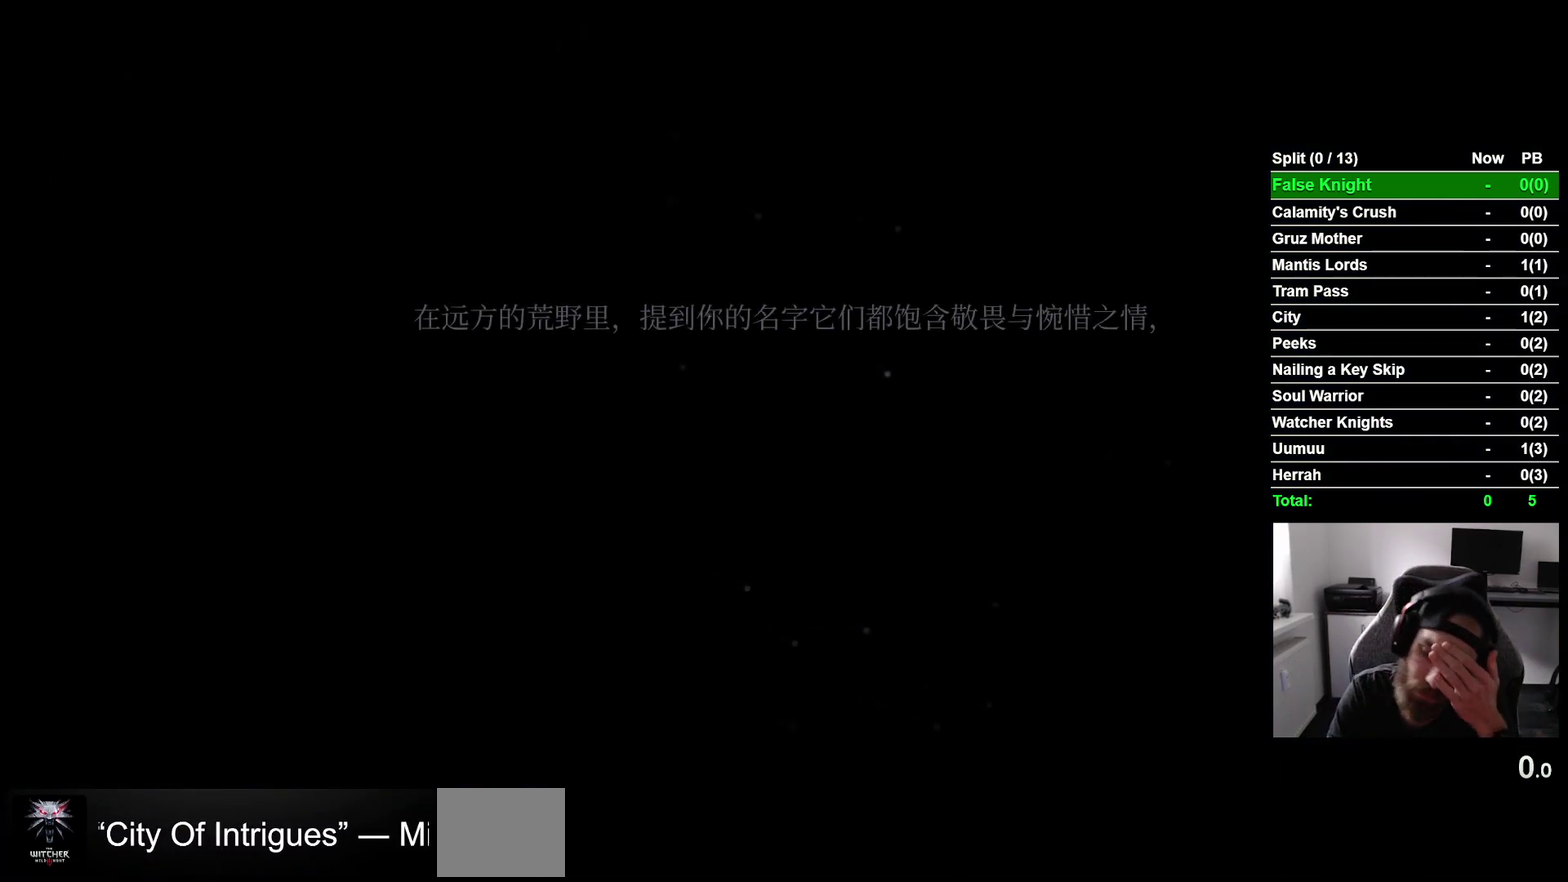
{"buttons": ["CROSS"], "right_stick": "center", "events": [[50, "CROSS", "up"], [183, "CROSS", "down"], [283, "CROSS", "up"], [400, "CROSS", "down"]]}
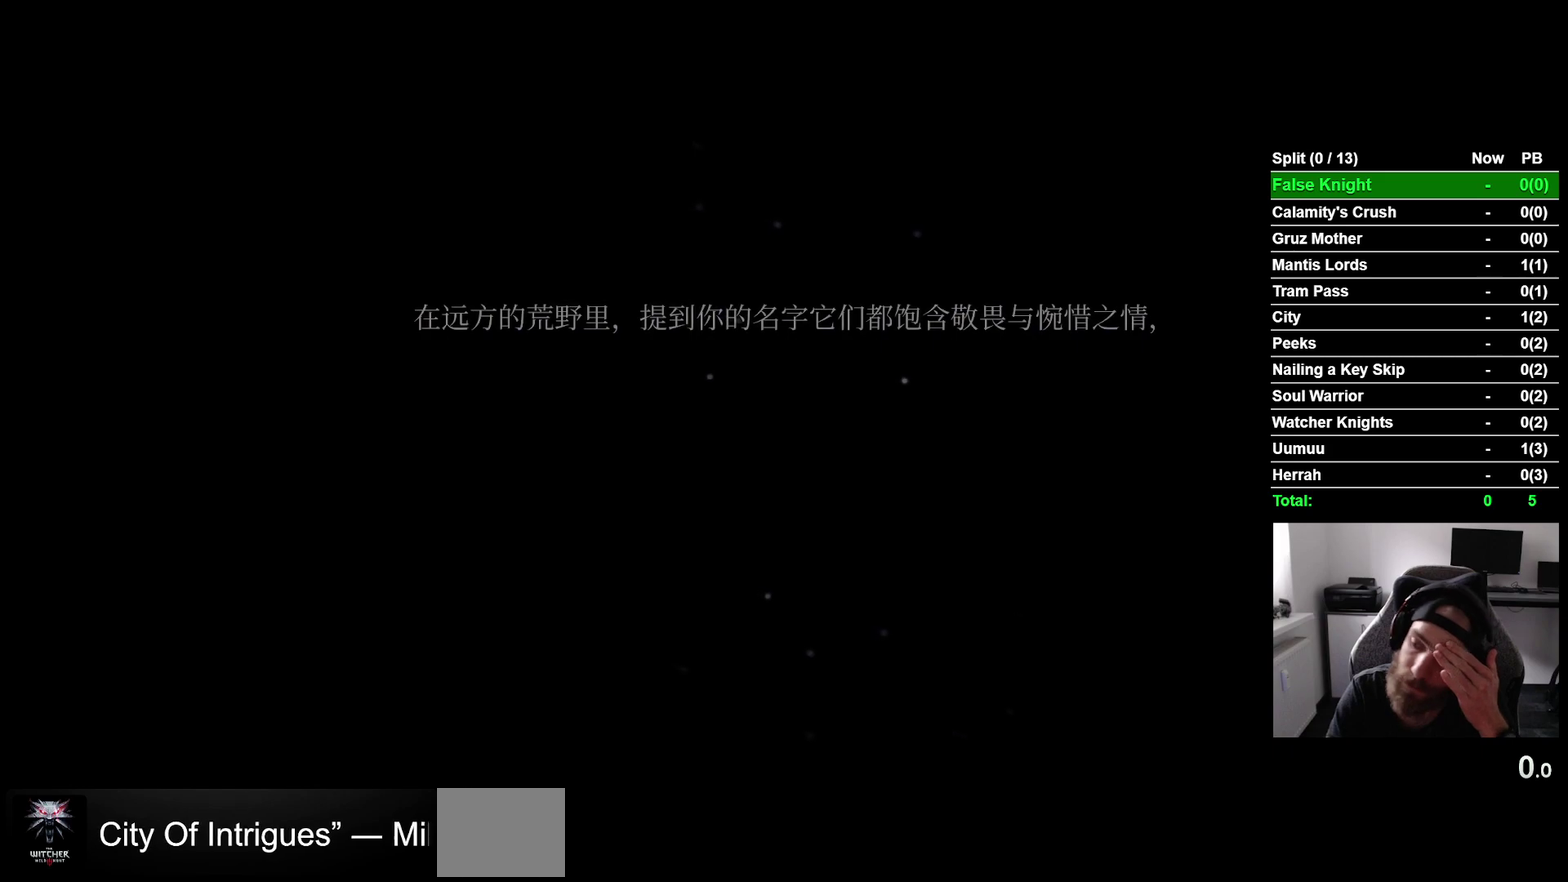
{"buttons": [], "right_stick": "center", "events": [[17, "CROSS", "up"], [133, "CROSS", "down"], [250, "CROSS", "up"], [367, "CROSS", "down"], [483, "CROSS", "up"]]}
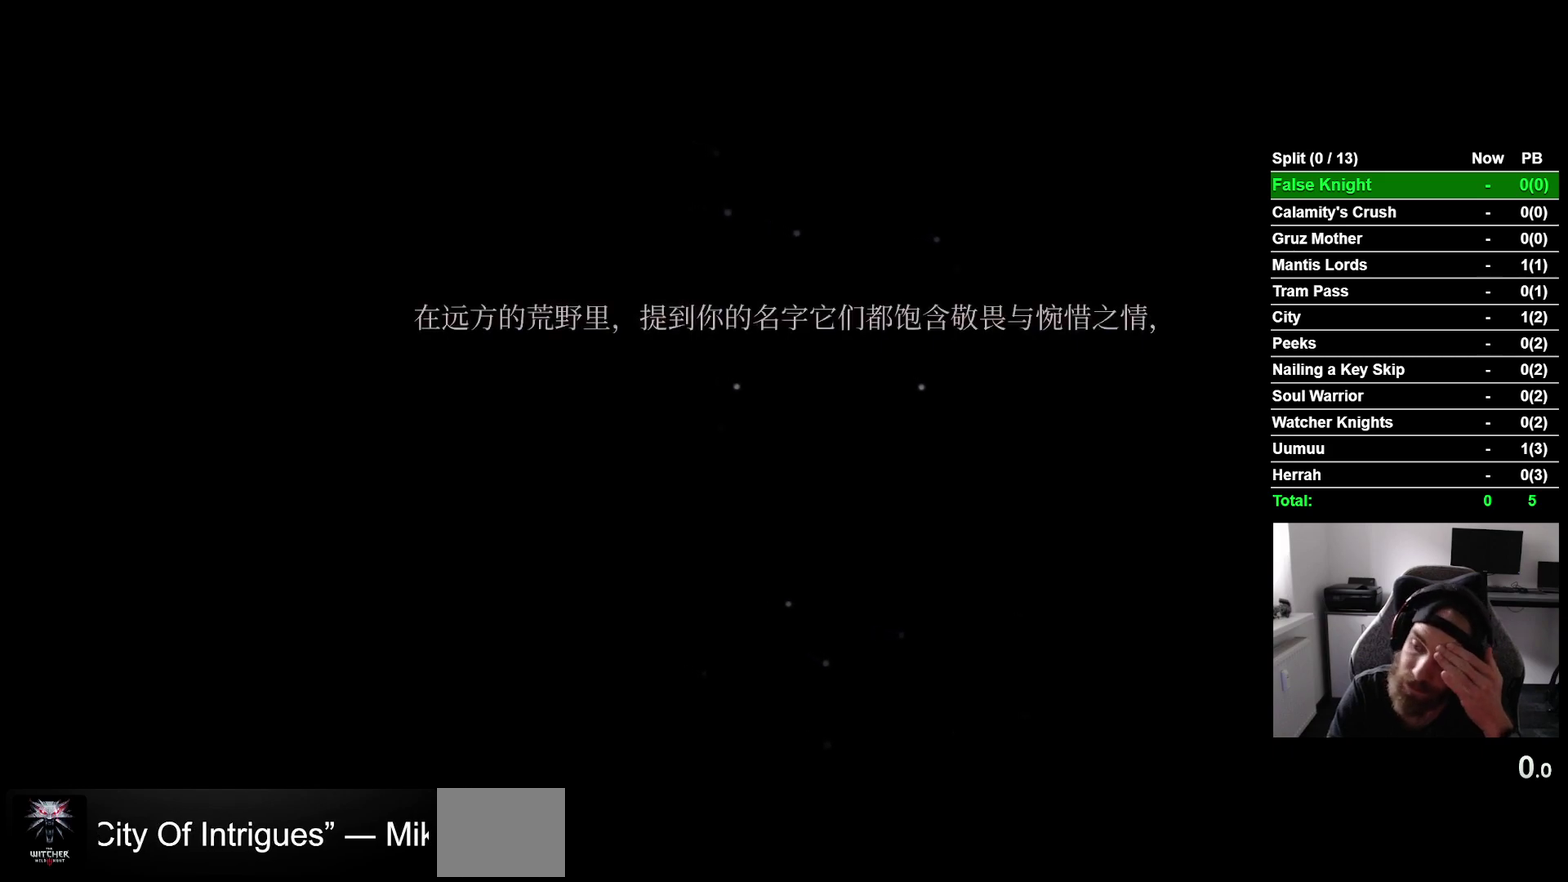
{"buttons": [], "right_stick": "center", "events": [[83, "CROSS", "down"], [217, "CROSS", "up"], [333, "CROSS", "down"], [467, "CROSS", "up"]]}
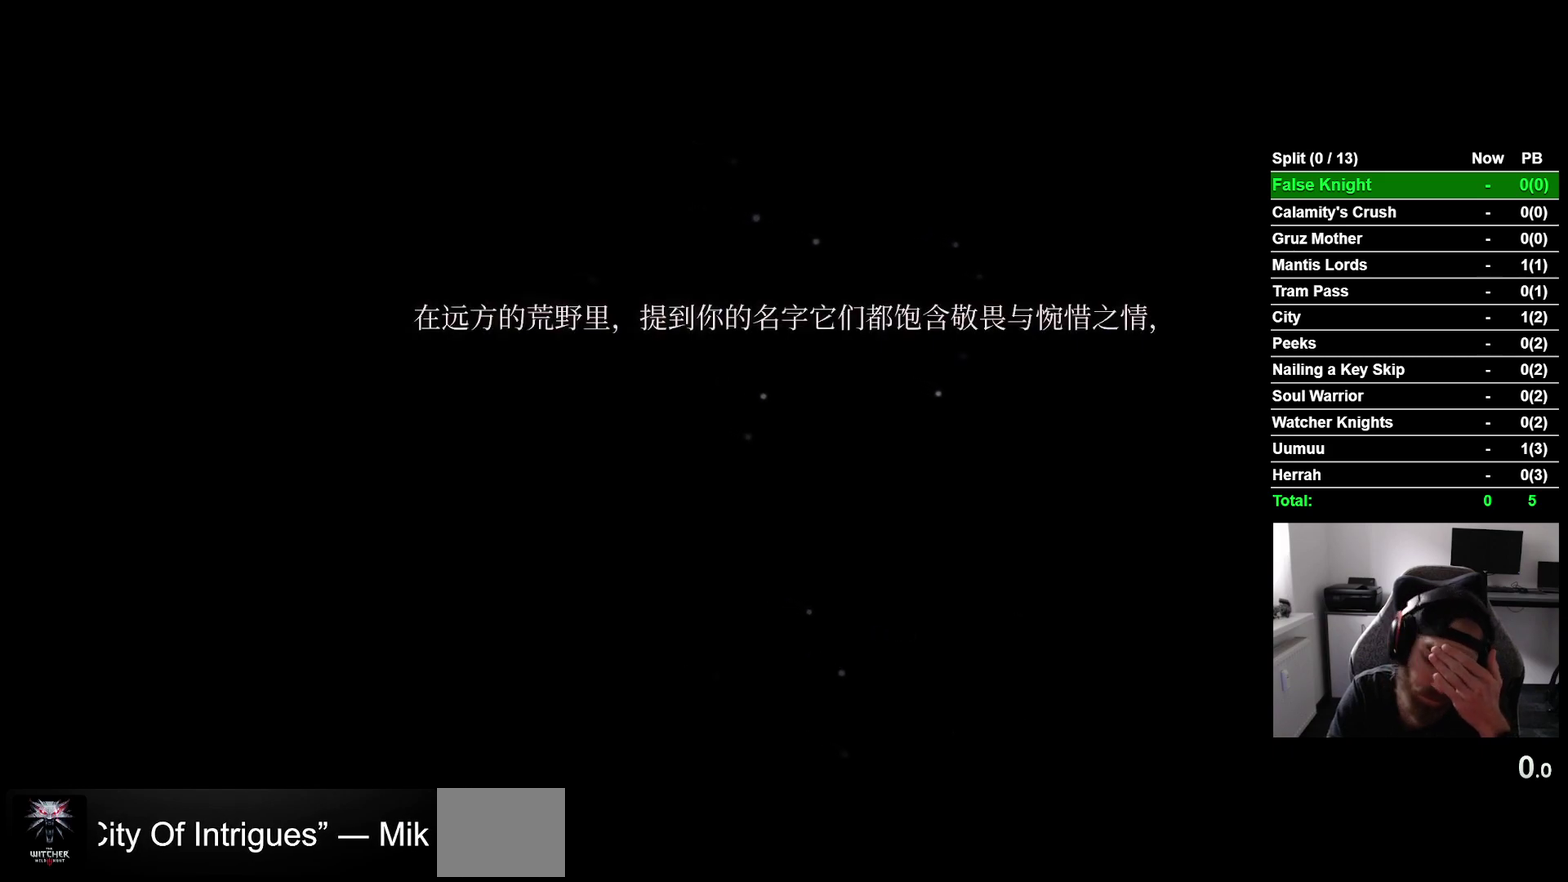
{"buttons": [], "right_stick": "center", "events": [[67, "CROSS", "down"], [200, "CROSS", "up"], [317, "CROSS", "down"], [450, "CROSS", "up"]]}
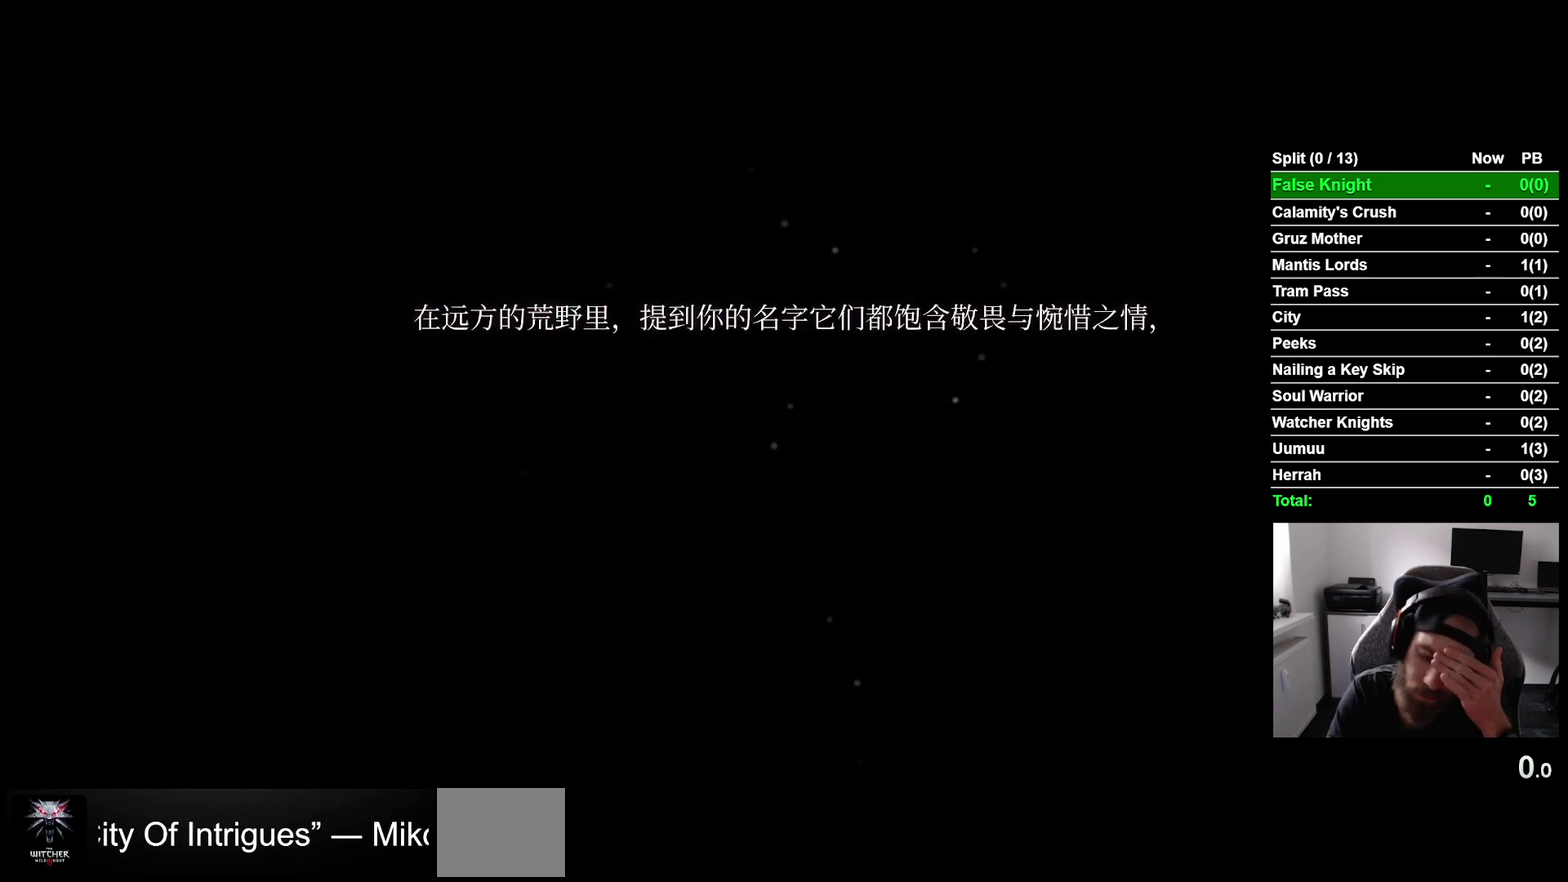
{"buttons": [], "right_stick": "center", "events": [[67, "CROSS", "down"], [200, "CROSS", "up"], [317, "CROSS", "down"], [450, "CROSS", "up"]]}